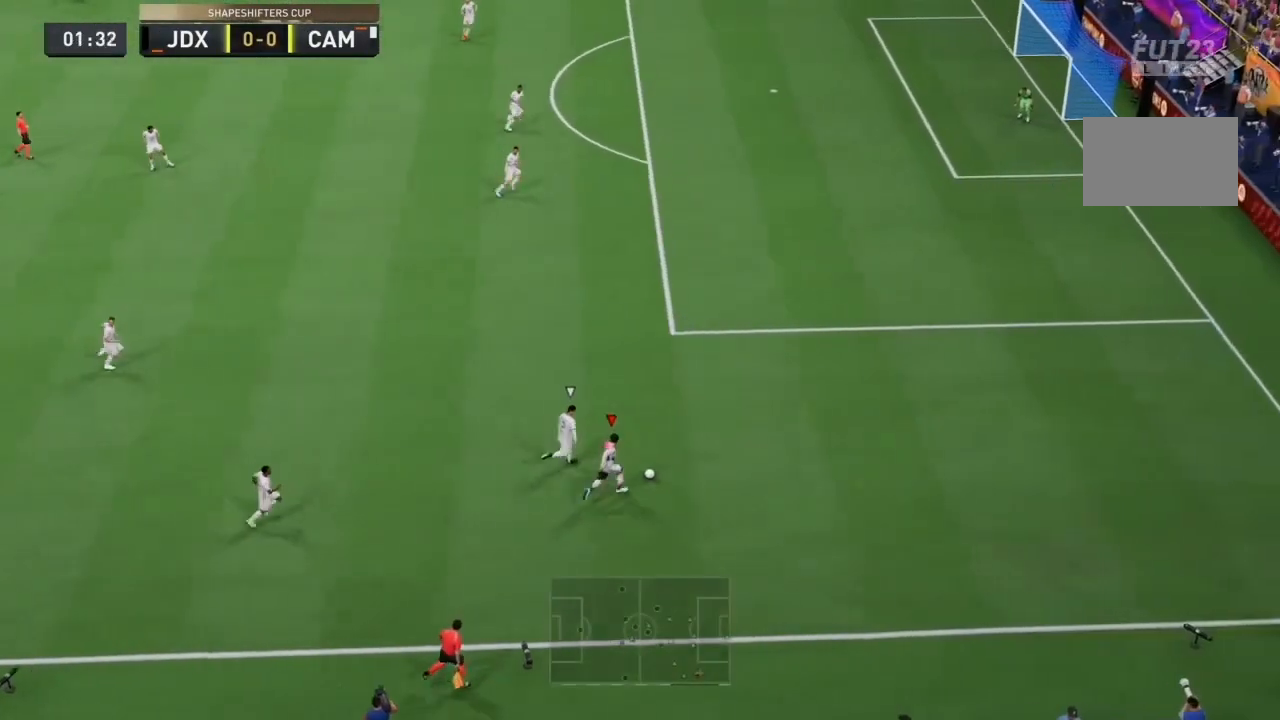
Gameplay with a controller (PlayStation layout); each line is a JSON object with the inputs held at the frame after it (dt_ms = milliseconds from this image to that frame). "events" lists button and stick changes between this image and that frame as [ms after this image, input, new state], when the widget could be followed in between. Not read: L3 R3.
{"dt_ms": 500, "buttons": ["R2"], "left_stick": "up-right", "right_stick": "center", "events": []}
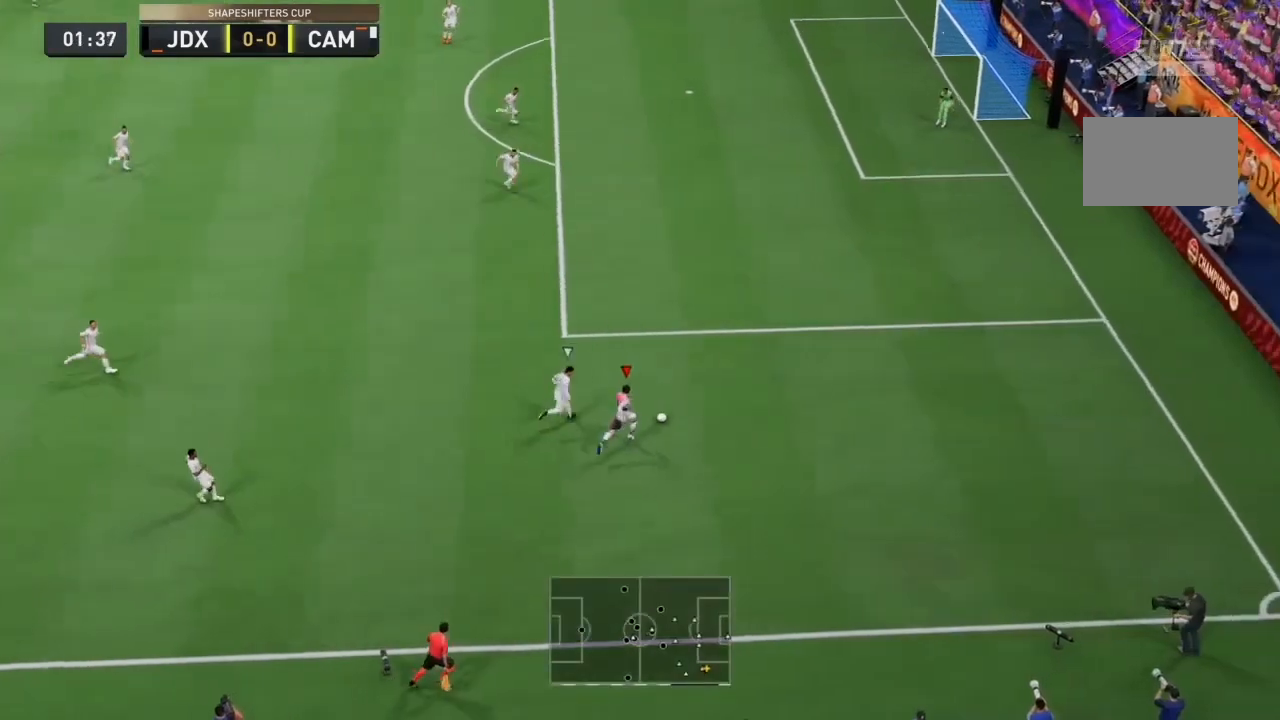
{"dt_ms": 500, "buttons": ["R2"], "left_stick": "up-right", "right_stick": "center", "events": []}
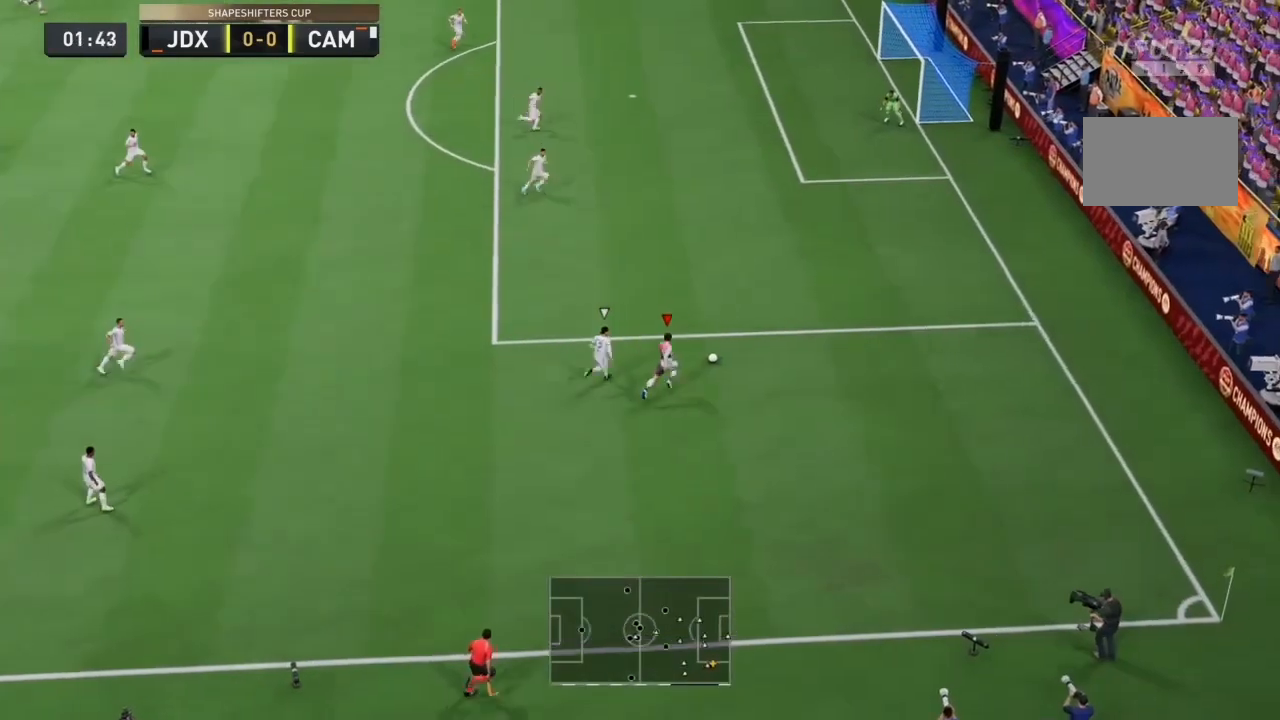
{"dt_ms": 500, "buttons": ["R2"], "left_stick": "up-right", "right_stick": "center", "events": []}
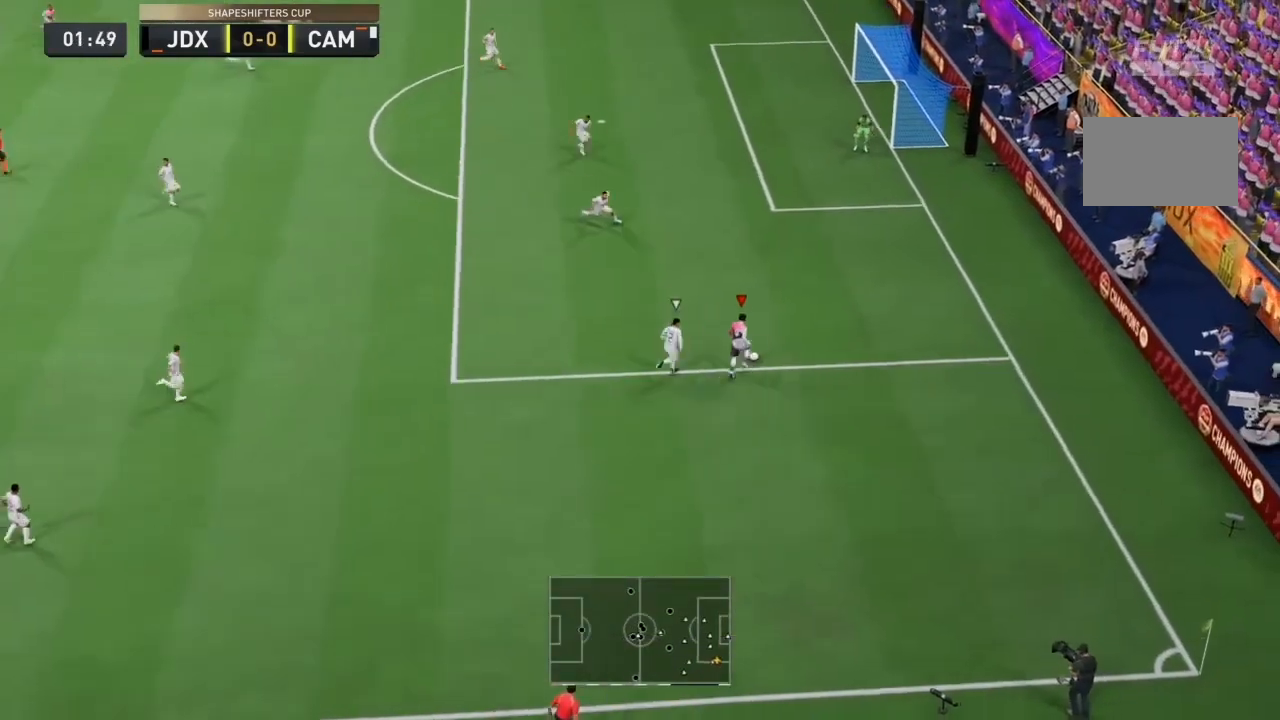
{"dt_ms": 500, "buttons": ["R2"], "left_stick": "up", "right_stick": "center"}
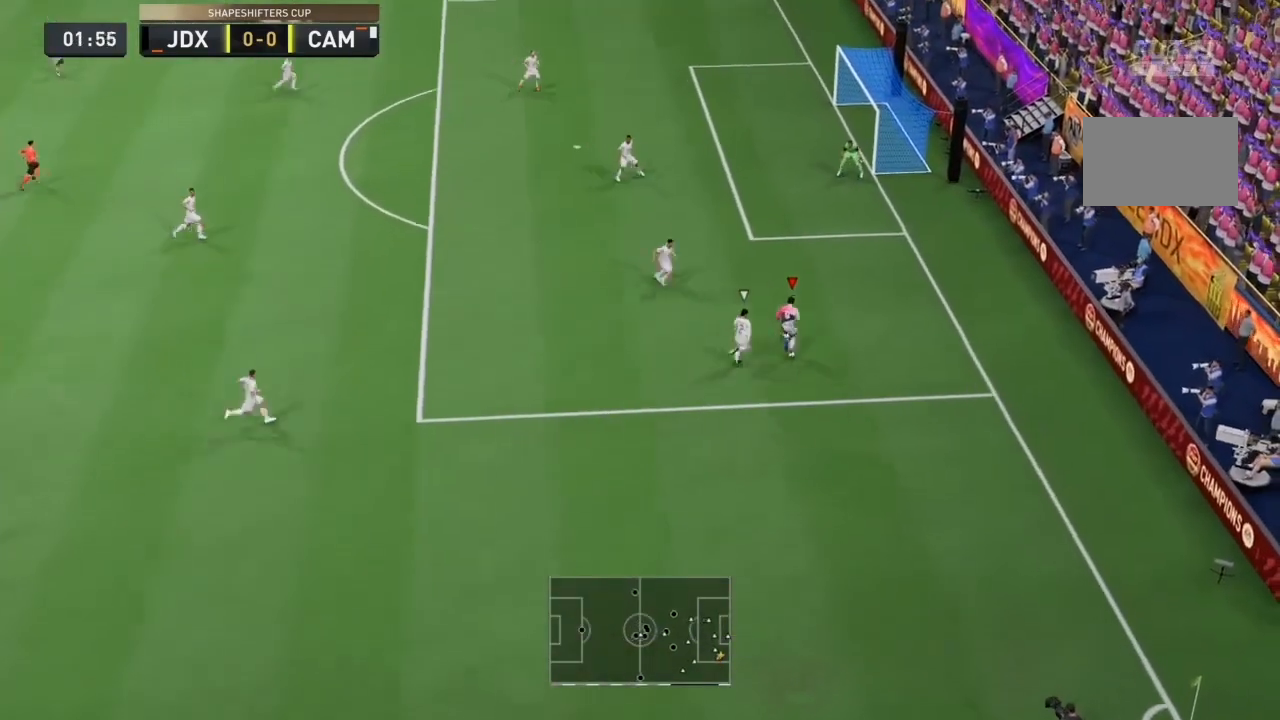
{"dt_ms": 500, "buttons": ["CROSS", "SQUARE"], "left_stick": "left", "right_stick": "center", "events": [[133, "R2", "up"], [133, "right_stick", "right"], [367, "right_stick", "center"], [400, "SQUARE", "down"], [433, "CROSS", "down"], [467, "left_stick", "left"]]}
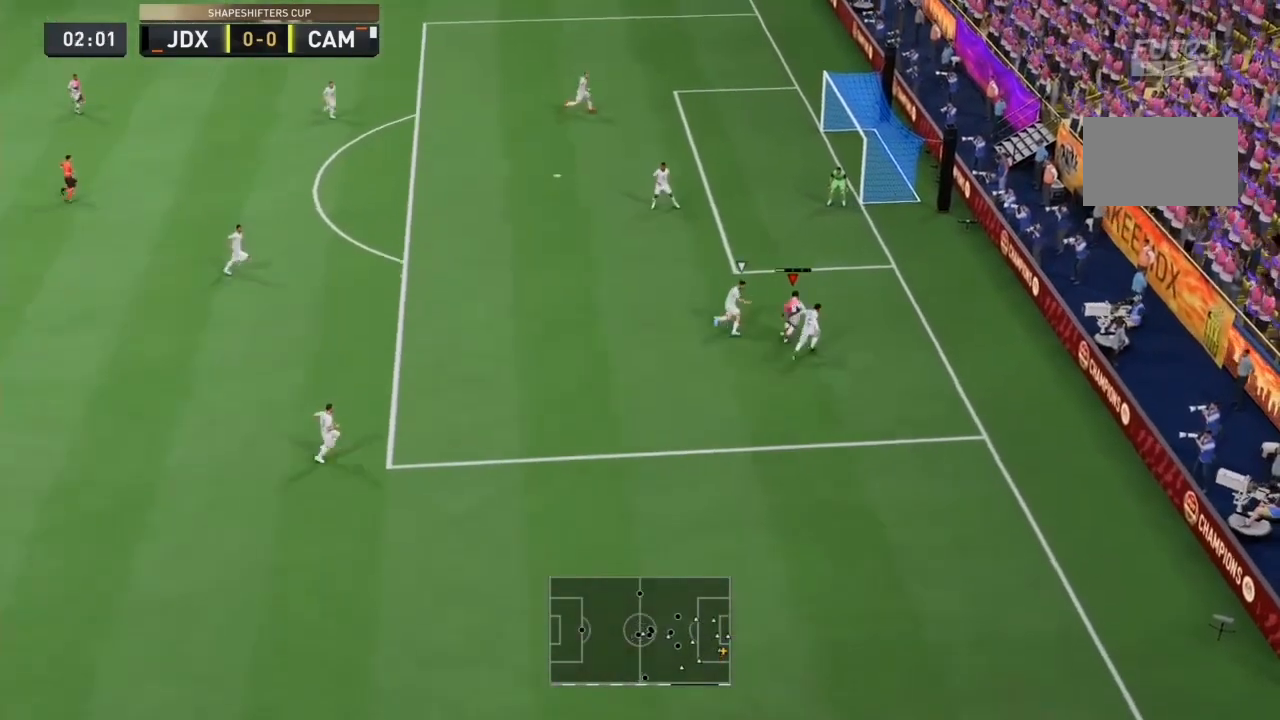
{"dt_ms": 500, "buttons": [], "left_stick": "left", "right_stick": "center", "events": [[33, "SQUARE", "up"], [67, "CROSS", "up"]]}
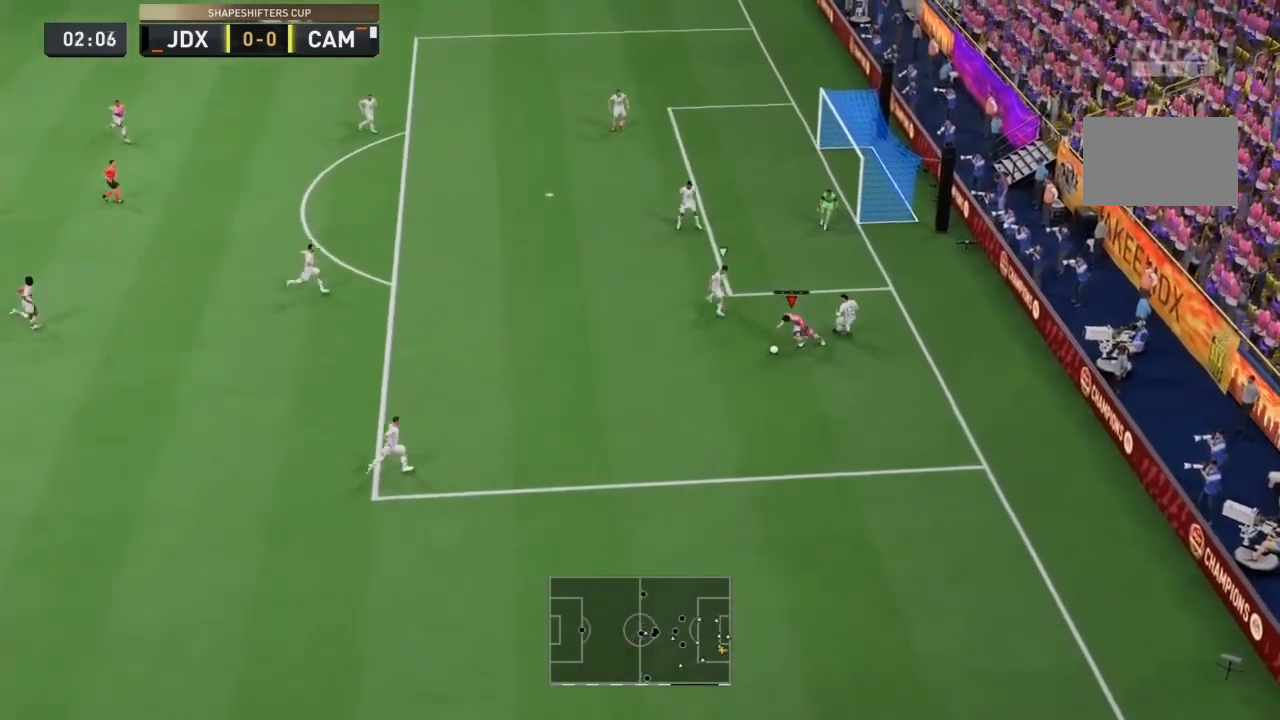
{"dt_ms": 1000, "buttons": [], "left_stick": "center", "right_stick": "down"}
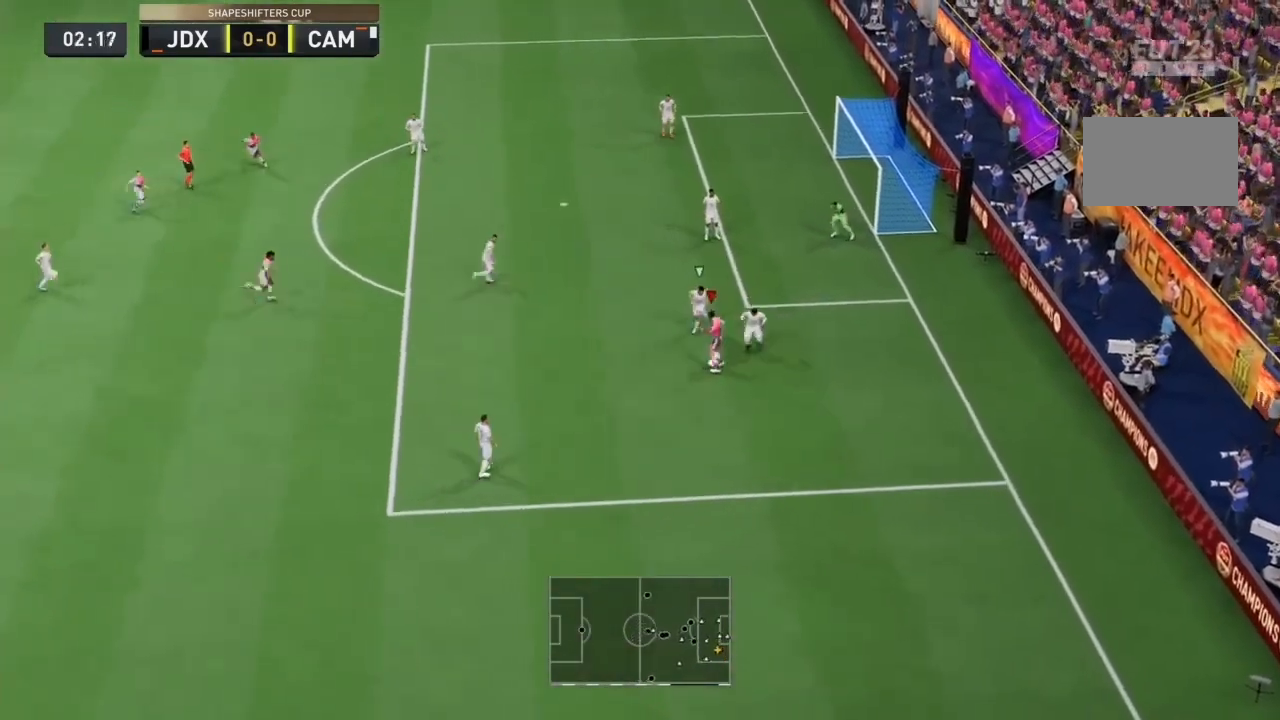
{"dt_ms": 1000, "buttons": [], "left_stick": "up", "right_stick": "down-left"}
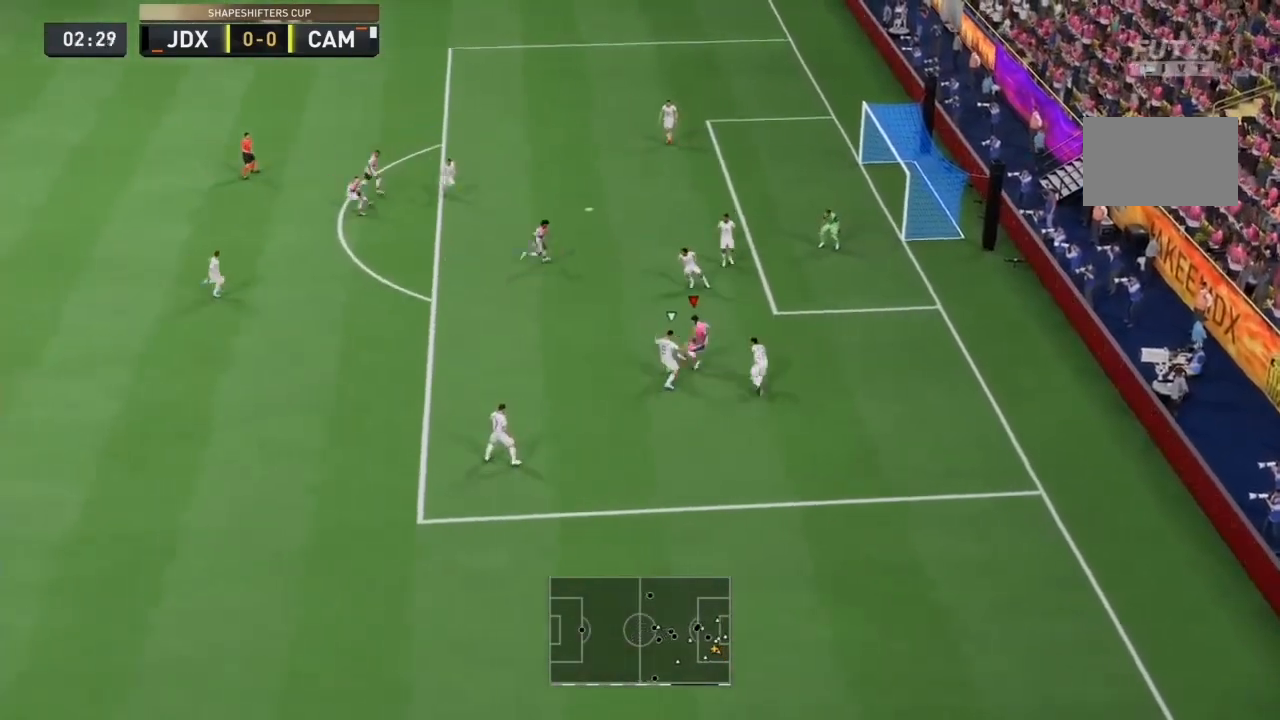
{"dt_ms": 1000, "buttons": [], "left_stick": "up-left", "right_stick": "center"}
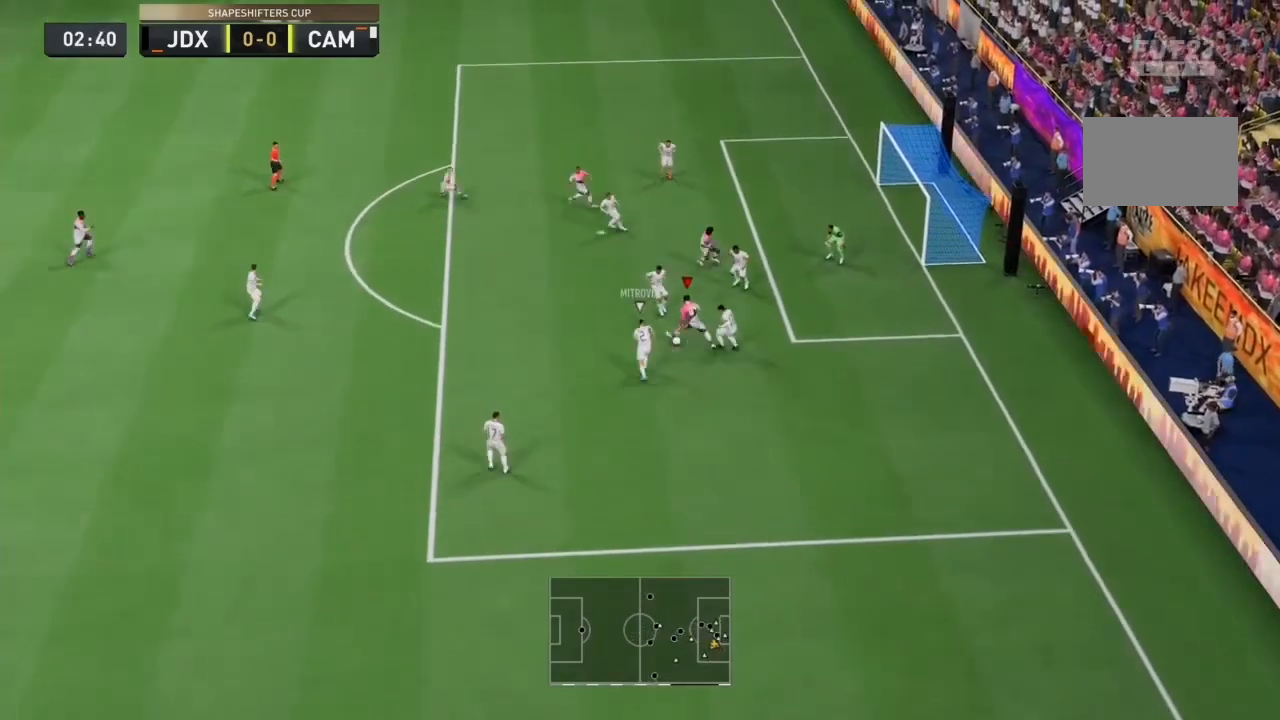
{"dt_ms": 500, "buttons": [], "left_stick": "up-left", "right_stick": "center", "events": [[233, "left_stick", "left"], [333, "left_stick", "down-left"], [400, "right_stick", "down-right"], [500, "left_stick", "up-left"], [500, "right_stick", "center"]]}
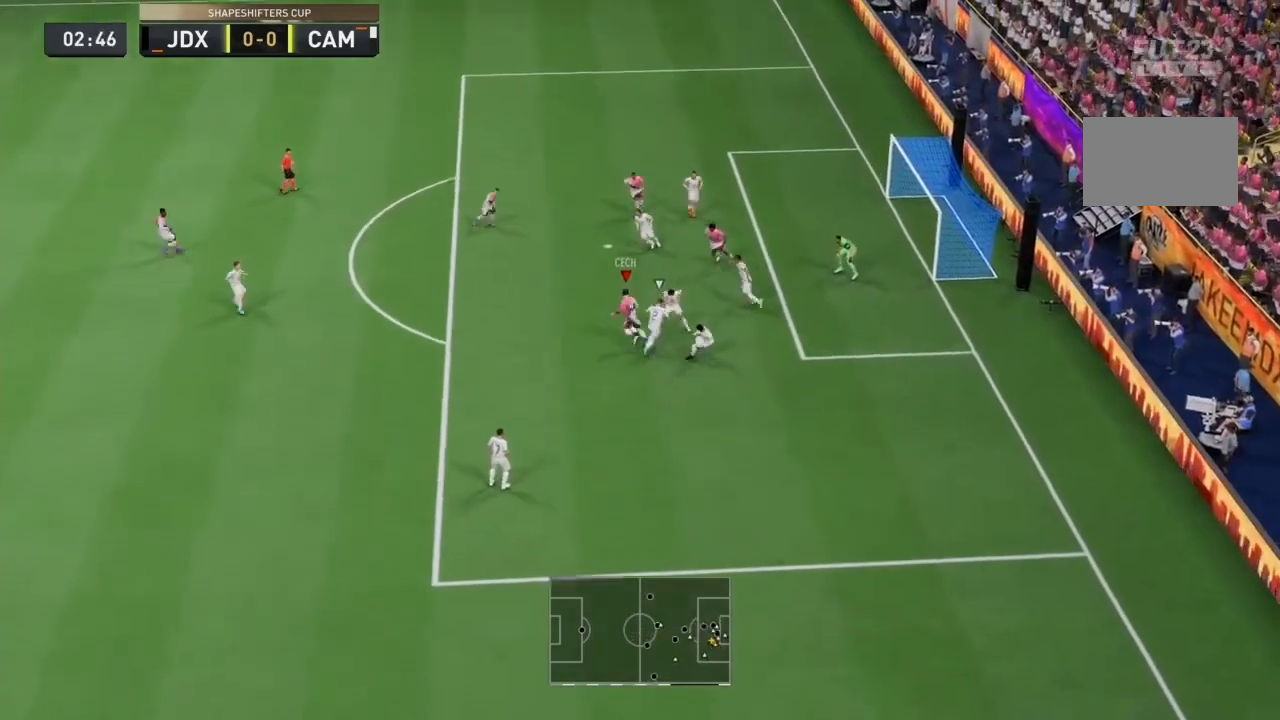
{"dt_ms": 500, "buttons": ["CIRCLE"], "left_stick": "up", "right_stick": "center", "events": [[133, "left_stick", "up"], [467, "CIRCLE", "down"]]}
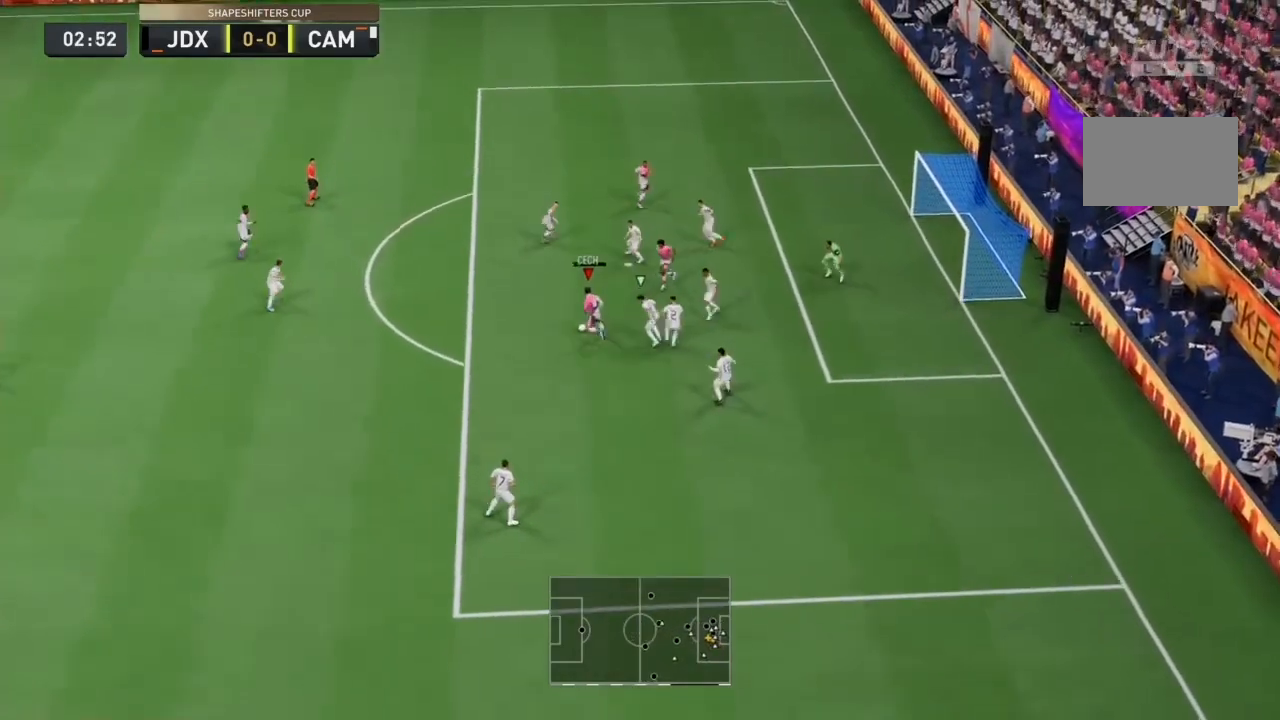
{"dt_ms": 500, "buttons": ["CIRCLE"], "left_stick": "center", "right_stick": "down", "events": [[167, "left_stick", "up-right"], [200, "CIRCLE", "up"], [267, "right_stick", "down-left"], [300, "left_stick", "center"], [400, "CIRCLE", "down"], [467, "right_stick", "down"]]}
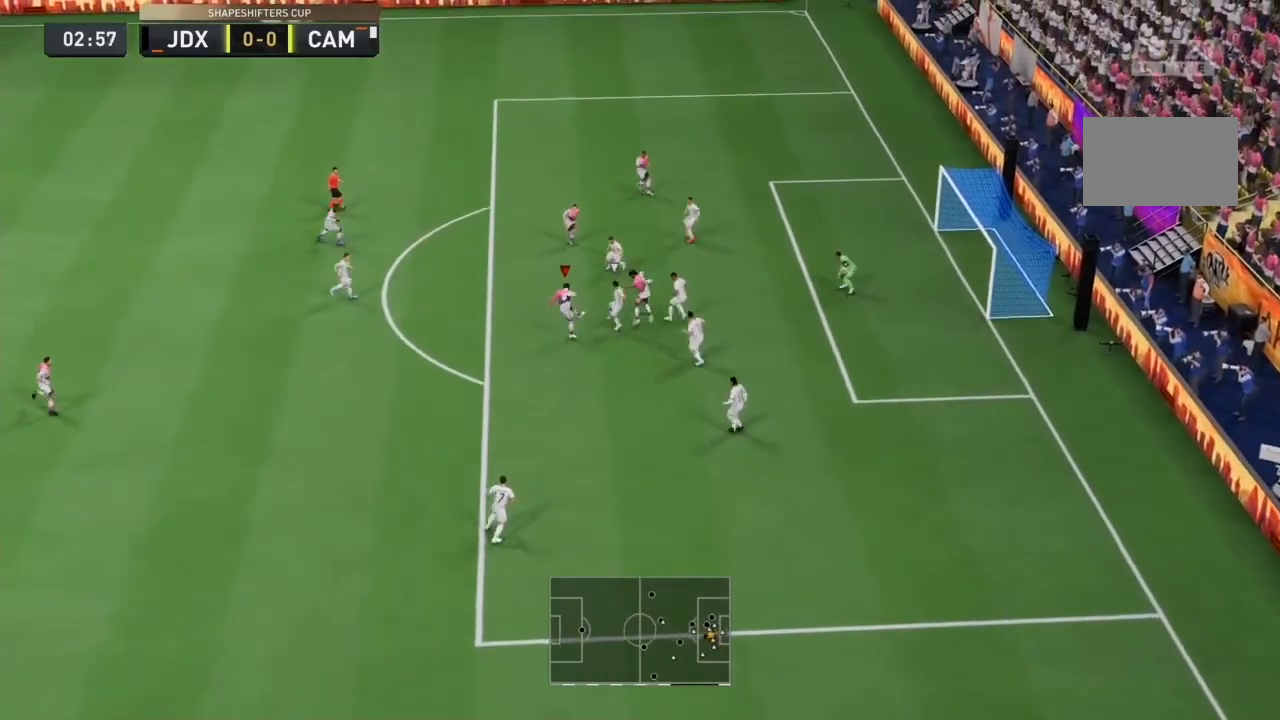
{"dt_ms": 500, "buttons": [], "left_stick": "center", "right_stick": "center", "events": [[167, "CIRCLE", "up"], [200, "right_stick", "center"], [300, "left_stick", "right"], [400, "left_stick", "center"]]}
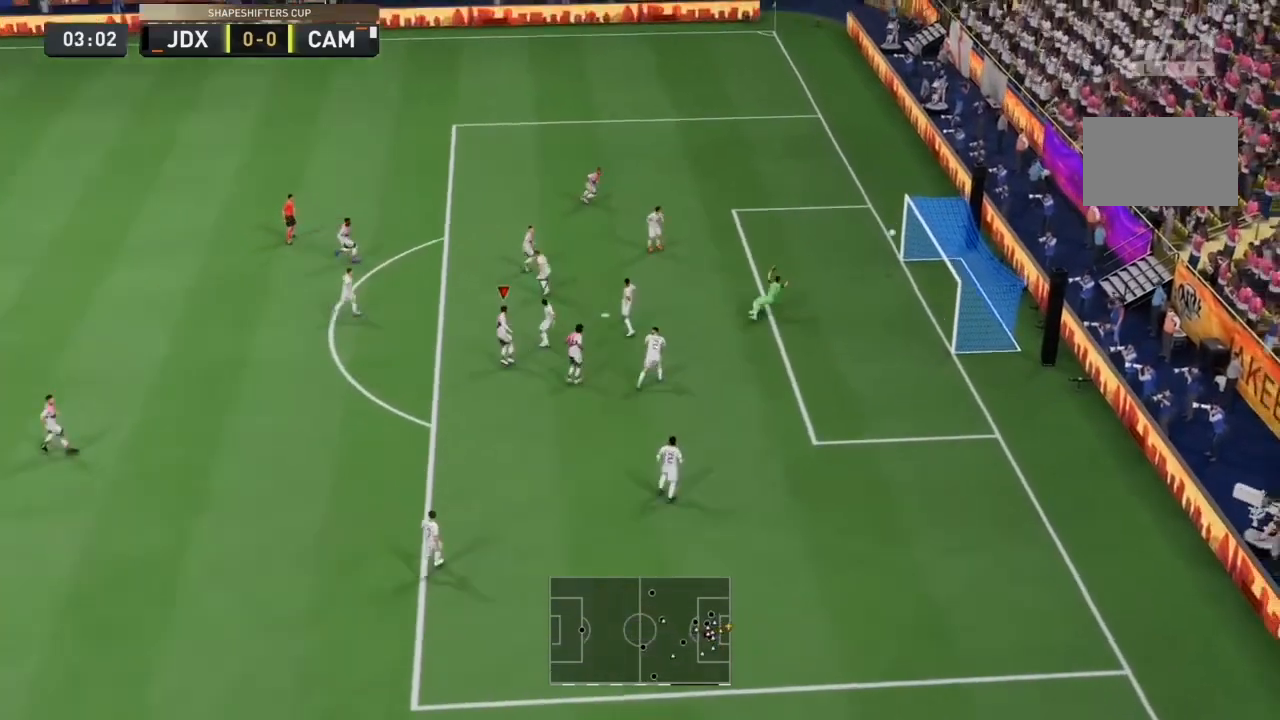
{"dt_ms": 500, "buttons": [], "left_stick": "center", "right_stick": "center", "events": []}
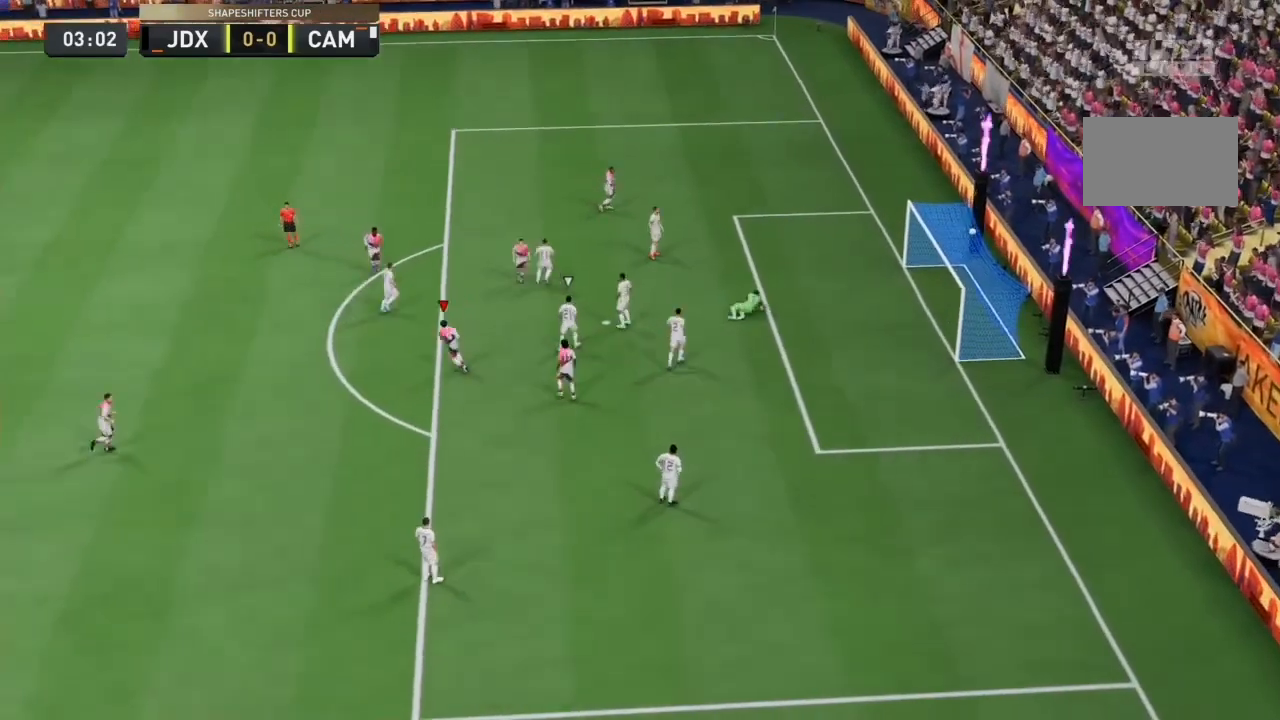
{"dt_ms": 500, "buttons": [], "left_stick": "center", "right_stick": "center", "events": [[67, "right_stick", "down-left"], [200, "right_stick", "center"], [300, "right_stick", "right"], [433, "right_stick", "center"]]}
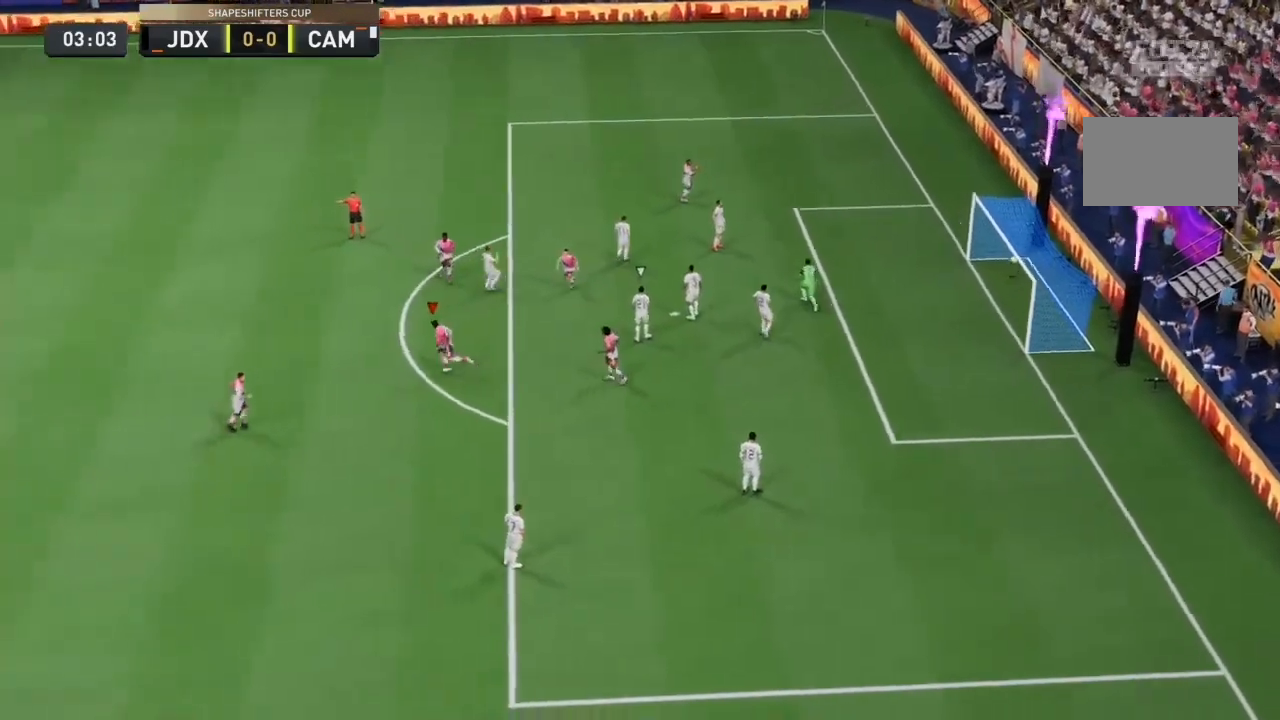
{"dt_ms": 500, "buttons": [], "left_stick": "center", "right_stick": "center"}
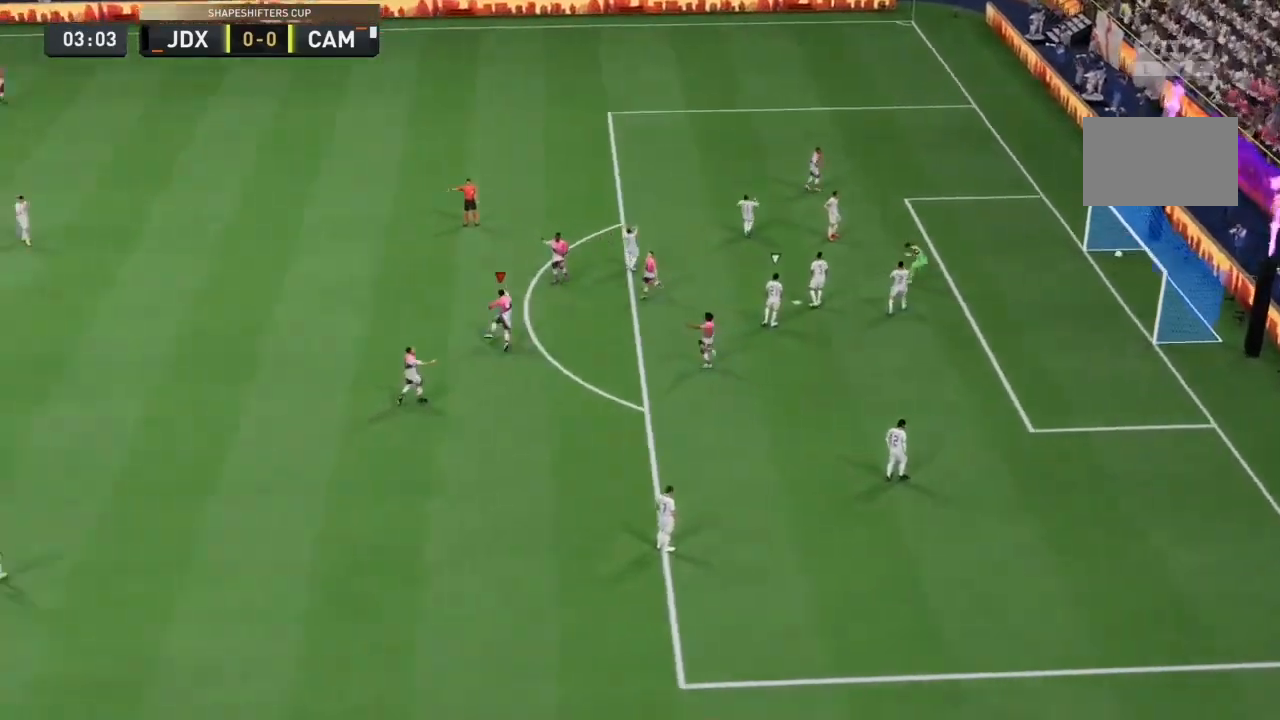
{"dt_ms": 500, "buttons": ["CIRCLE", "R1"], "left_stick": "center", "right_stick": "center", "events": [[467, "CIRCLE", "down"], [467, "R1", "down"]]}
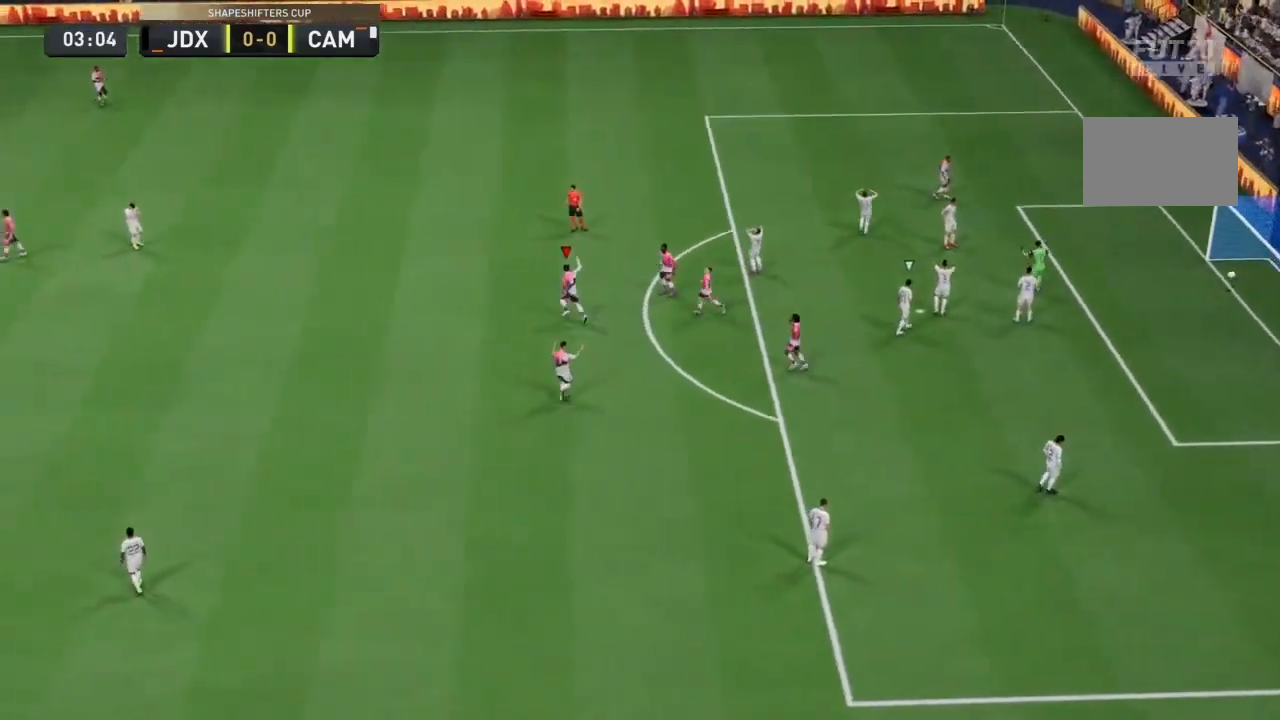
{"dt_ms": 500, "buttons": ["CIRCLE", "R1"], "left_stick": "center", "right_stick": "center"}
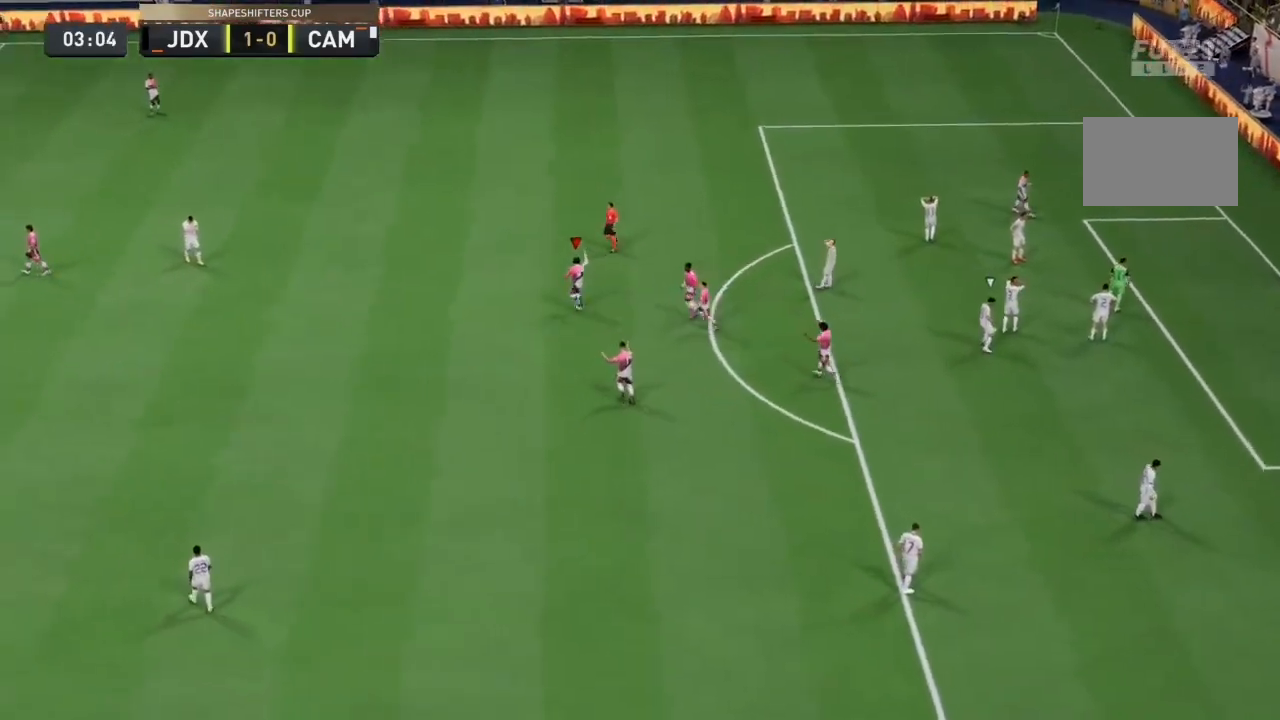
{"dt_ms": 500, "buttons": ["CIRCLE", "R1"], "left_stick": "center", "right_stick": "center", "events": []}
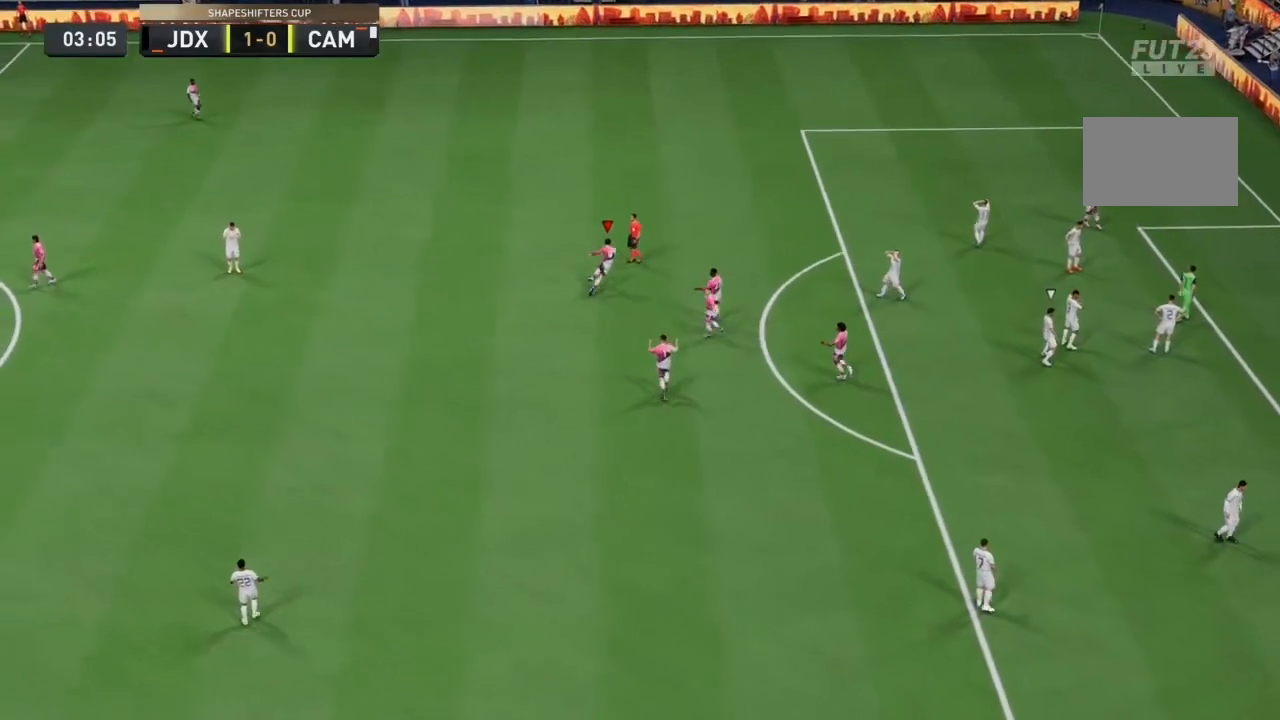
{"dt_ms": 500, "buttons": ["CIRCLE", "R1"], "left_stick": "center", "right_stick": "center", "events": []}
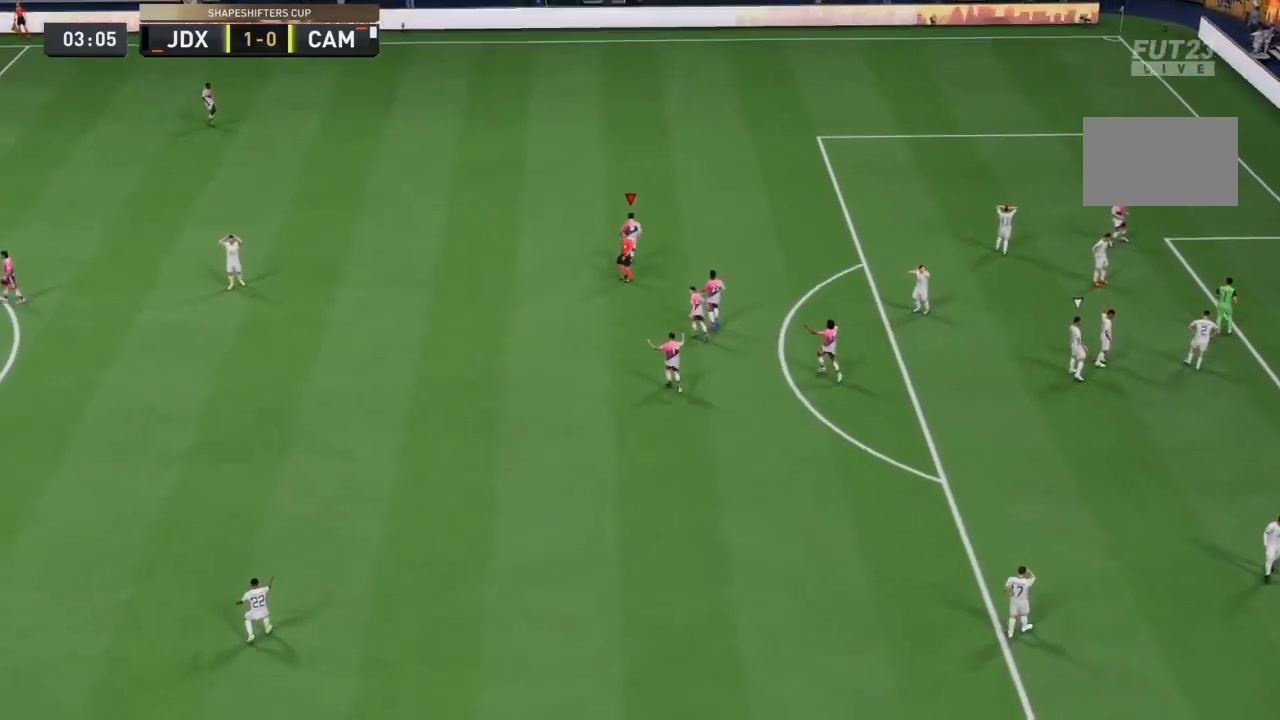
{"dt_ms": 500, "buttons": ["CIRCLE", "R1"], "left_stick": "center", "right_stick": "center", "events": []}